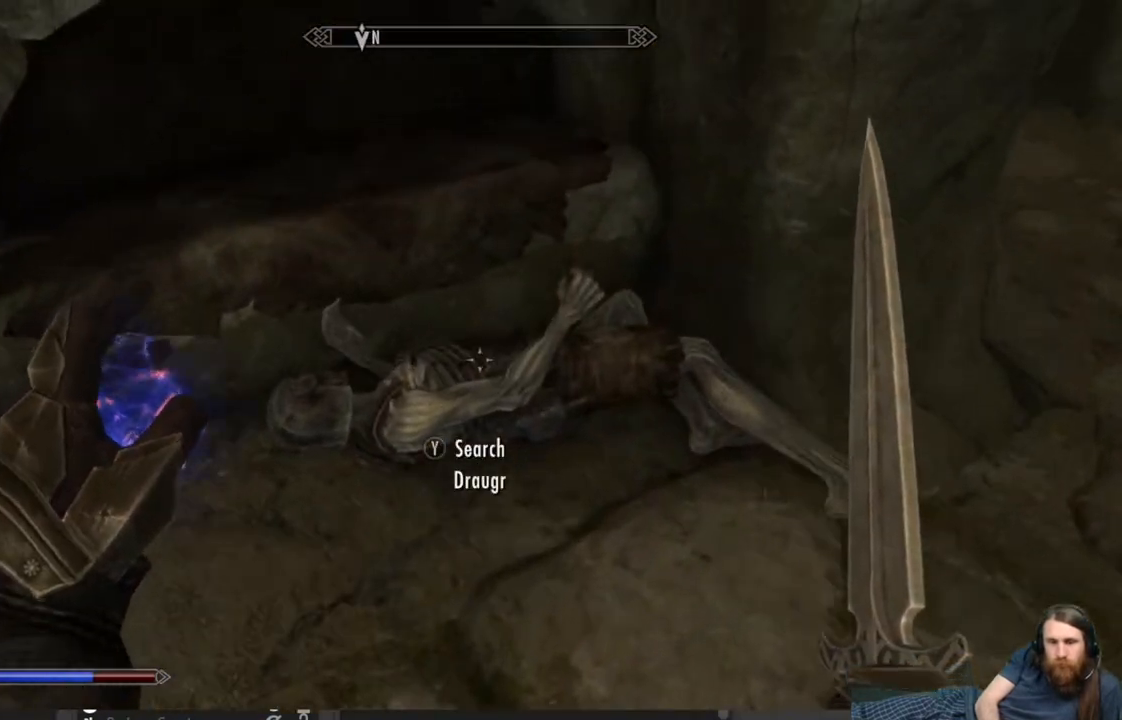
Gameplay with a controller (Xbox layout); each line is a JSON object with the inputs held at the frame after it. "events" lists button and stick changes between this image and that frame as [ms after this image, input, new state], when the widget could be followed in between.
{"buttons": [], "left_stick": "center", "right_stick": "center", "events": []}
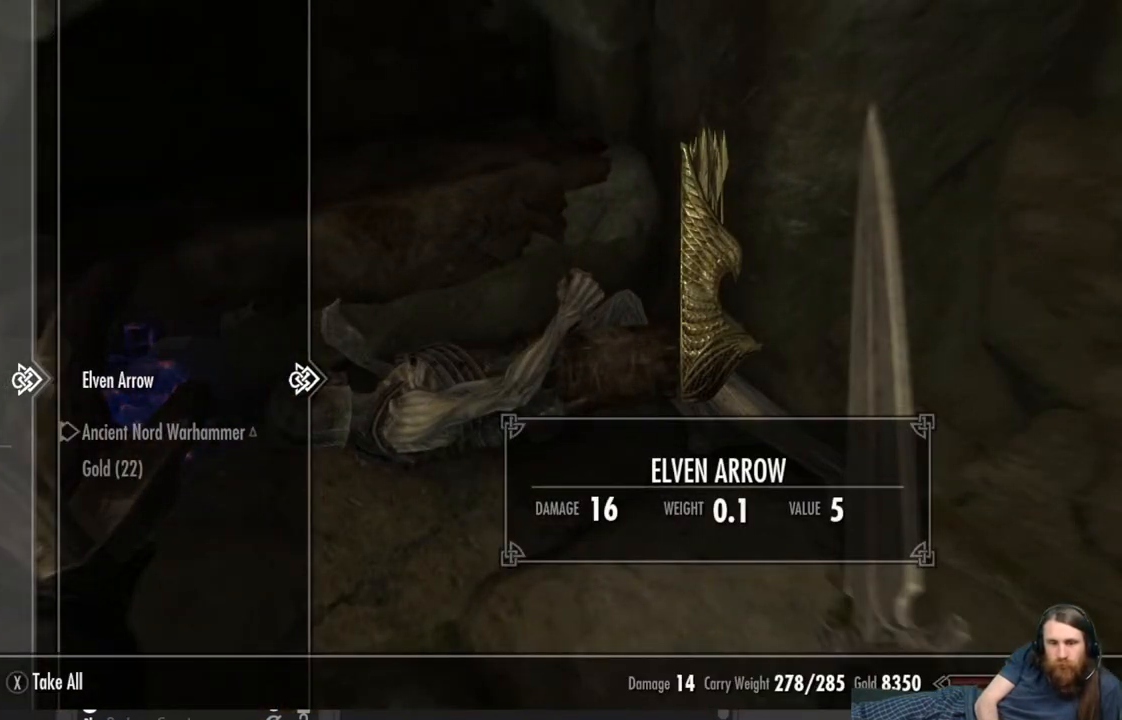
{"buttons": ["DPAD_DOWN"], "left_stick": "center", "right_stick": "center", "events": [[200, "DPAD_DOWN", "down"], [333, "DPAD_DOWN", "up"], [400, "DPAD_DOWN", "down"]]}
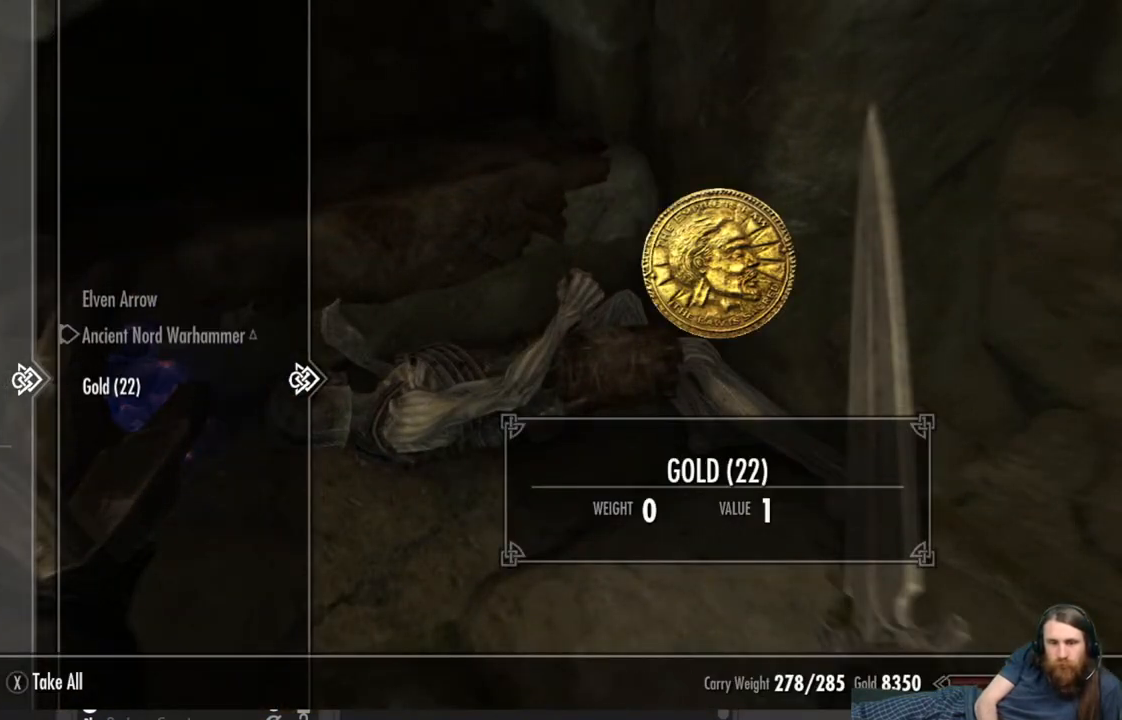
{"buttons": [], "left_stick": "center", "right_stick": "center", "events": [[17, "DPAD_DOWN", "up"], [233, "A", "down"], [317, "A", "up"]]}
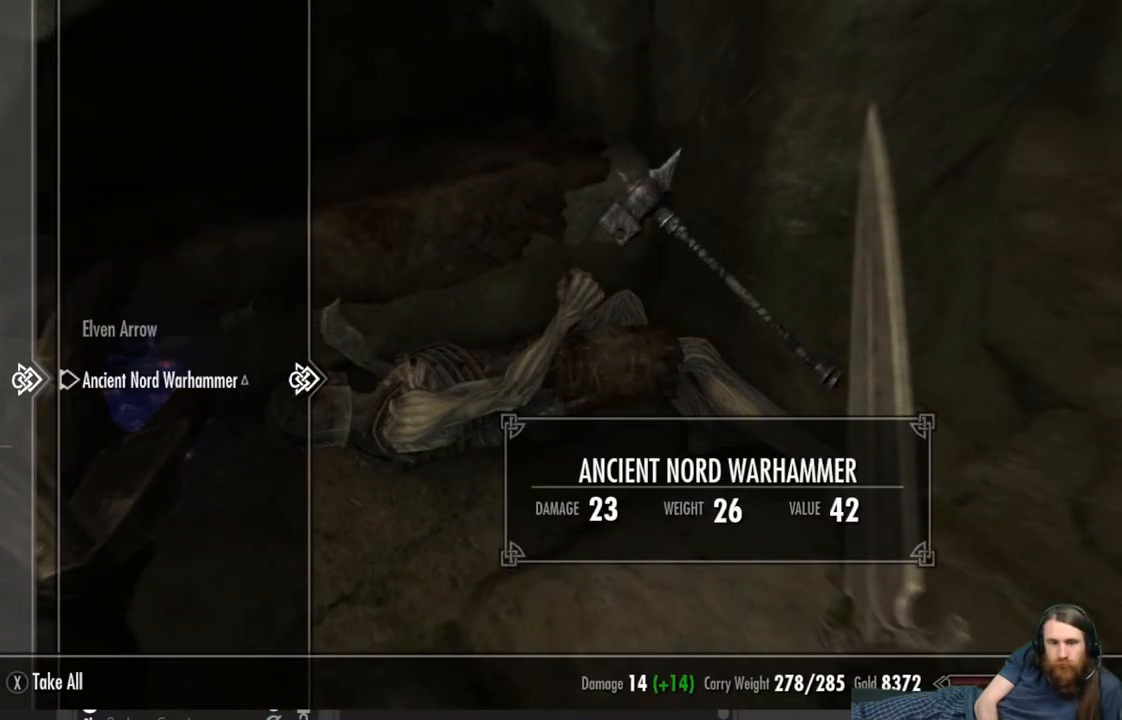
{"buttons": [], "left_stick": "center", "right_stick": "center", "events": [[367, "DPAD_UP", "down"], [483, "DPAD_UP", "up"]]}
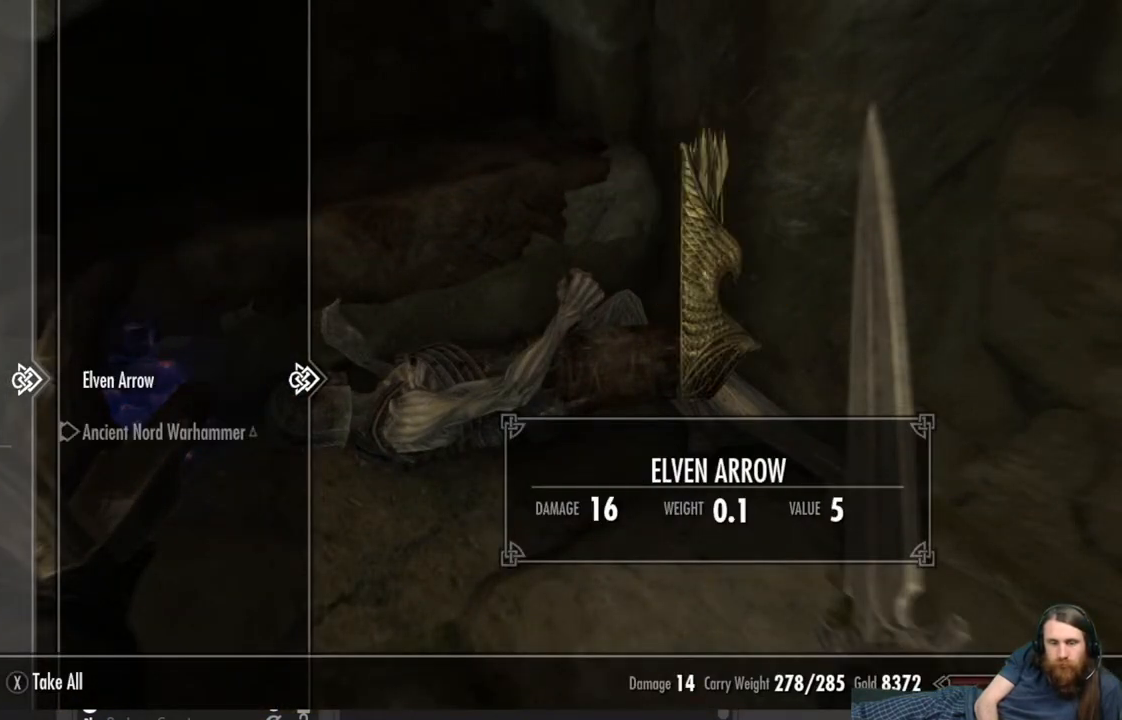
{"buttons": [], "left_stick": "center", "right_stick": "center", "events": []}
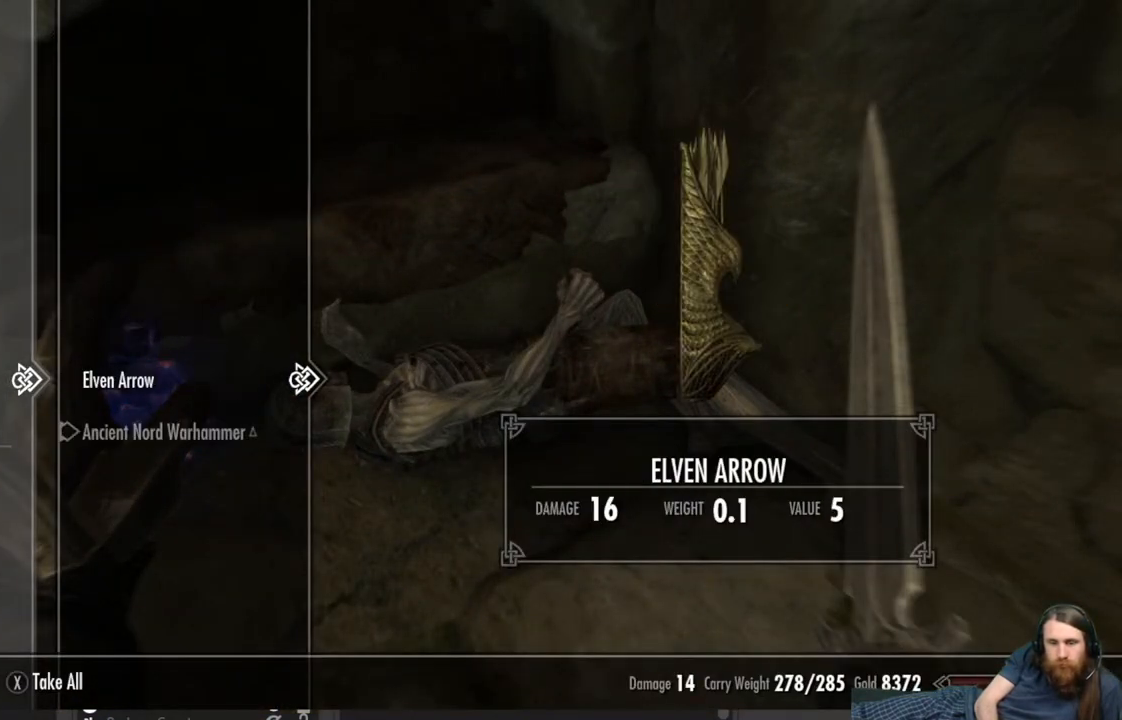
{"buttons": [], "left_stick": "center", "right_stick": "center", "events": []}
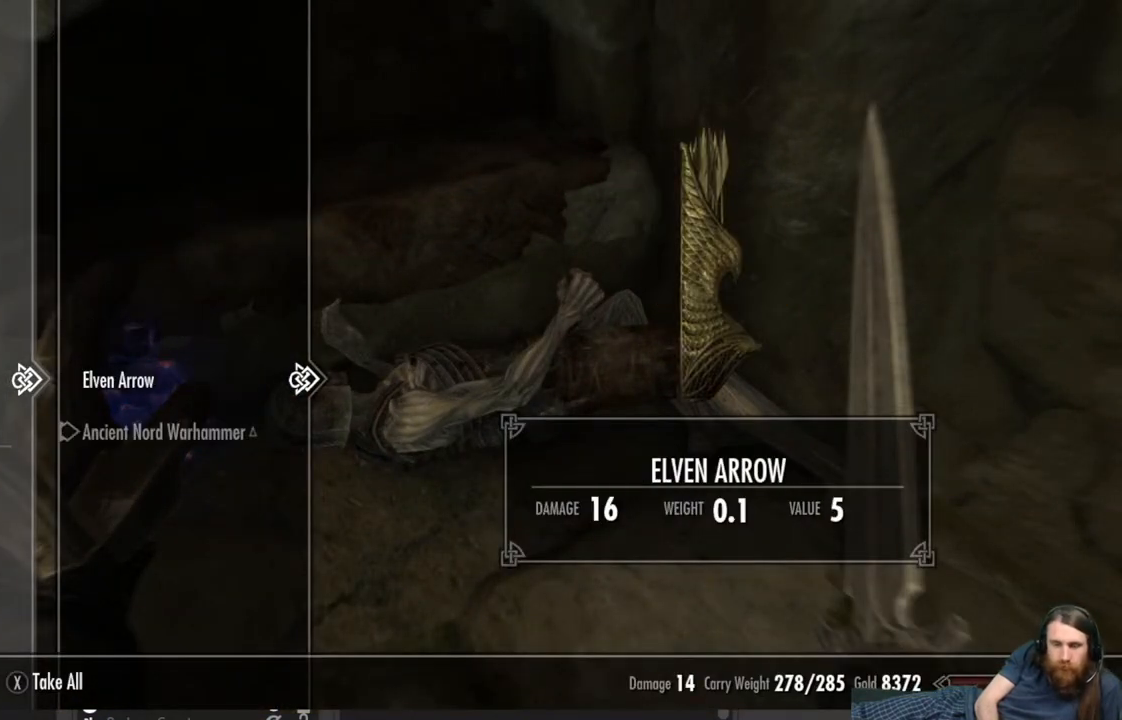
{"buttons": [], "left_stick": "center", "right_stick": "center", "events": []}
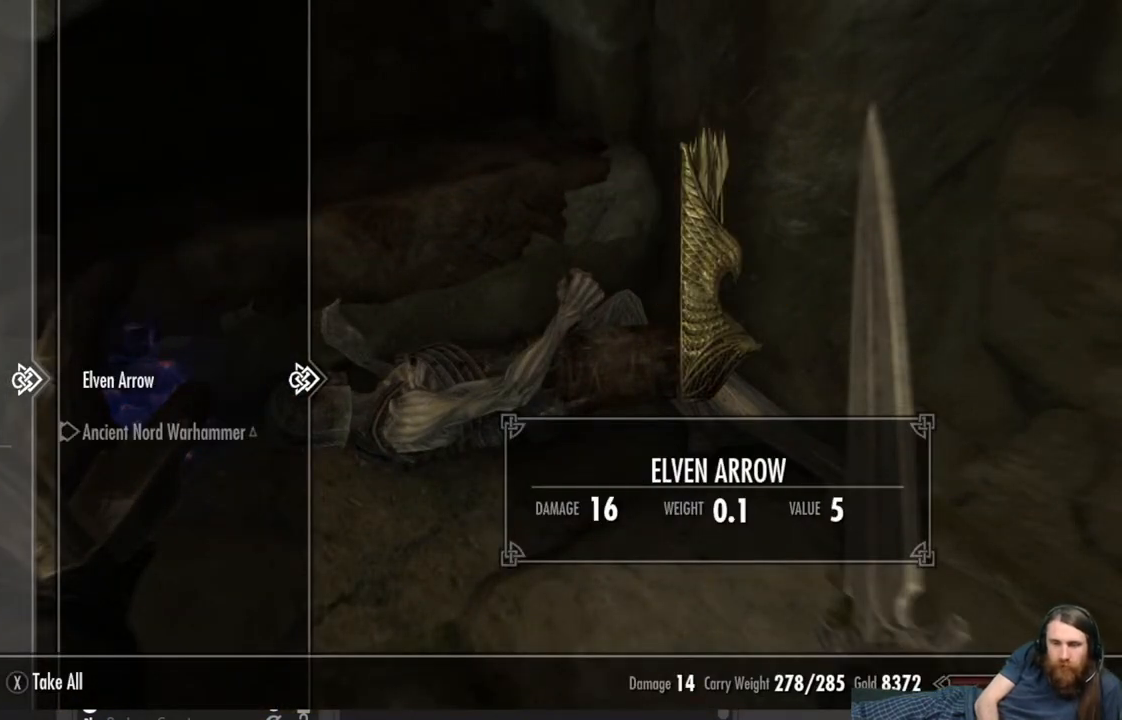
{"buttons": [], "left_stick": "center", "right_stick": "center", "events": [[83, "A", "down"], [200, "A", "up"]]}
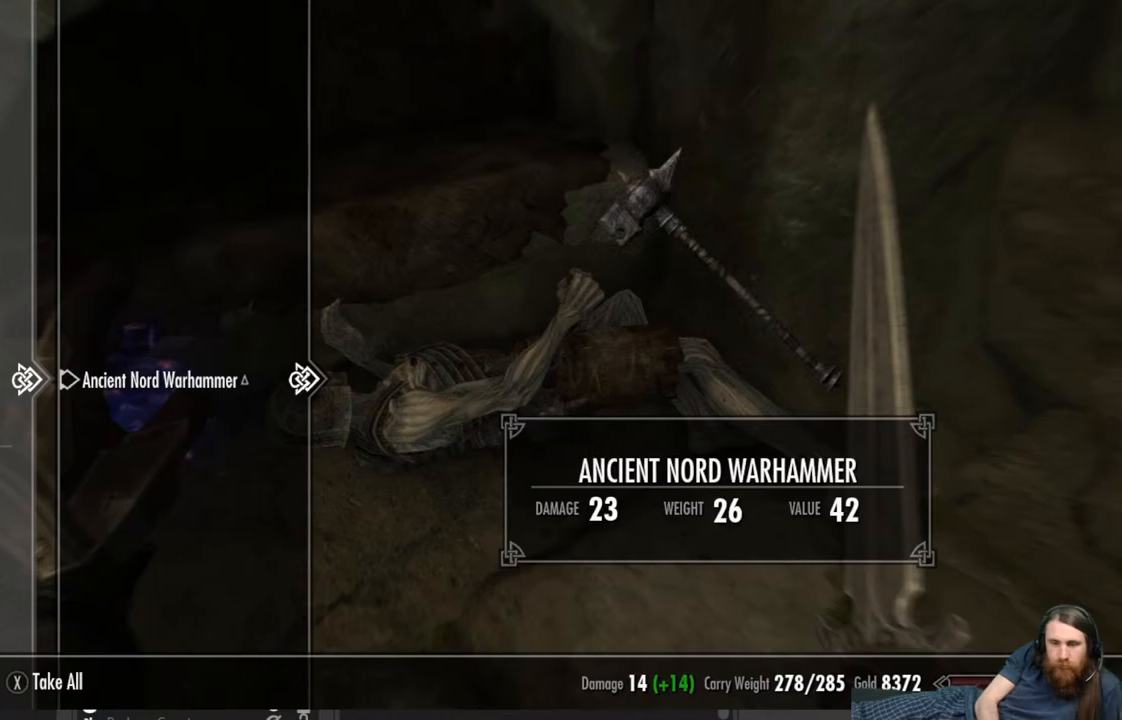
{"buttons": ["START"], "left_stick": "center", "right_stick": "center", "events": [[83, "B", "down"], [200, "B", "up"], [467, "START", "down"]]}
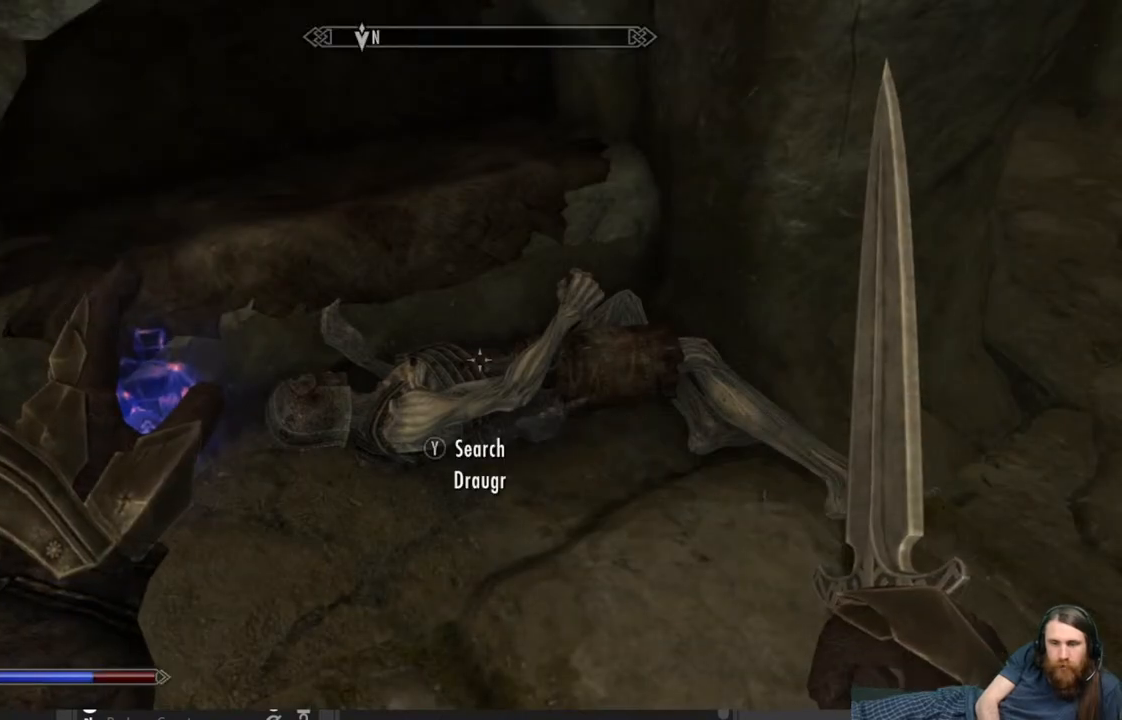
{"buttons": [], "left_stick": "center", "right_stick": "center", "events": [[133, "START", "up"], [383, "A", "down"], [467, "A", "up"]]}
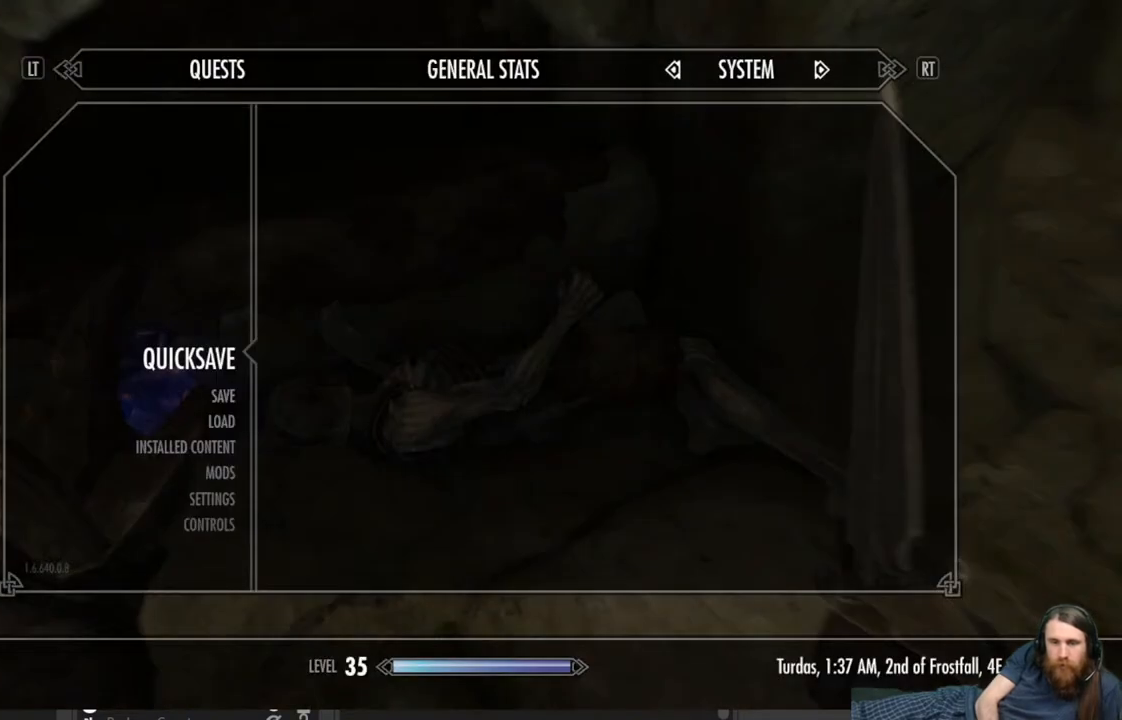
{"buttons": [], "left_stick": "right", "right_stick": "right", "events": [[167, "right_stick", "right"], [217, "left_stick", "right"]]}
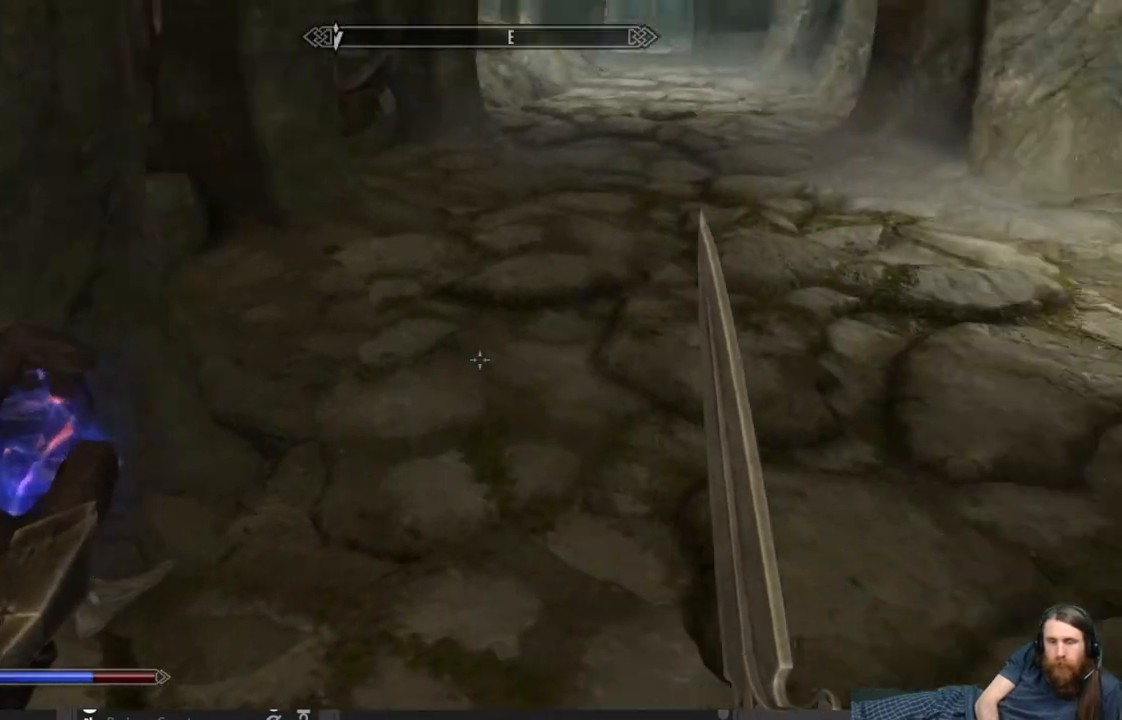
{"buttons": [], "left_stick": "up", "right_stick": "center", "events": [[50, "left_stick", "center"], [167, "right_stick", "center"], [233, "left_stick", "up"]]}
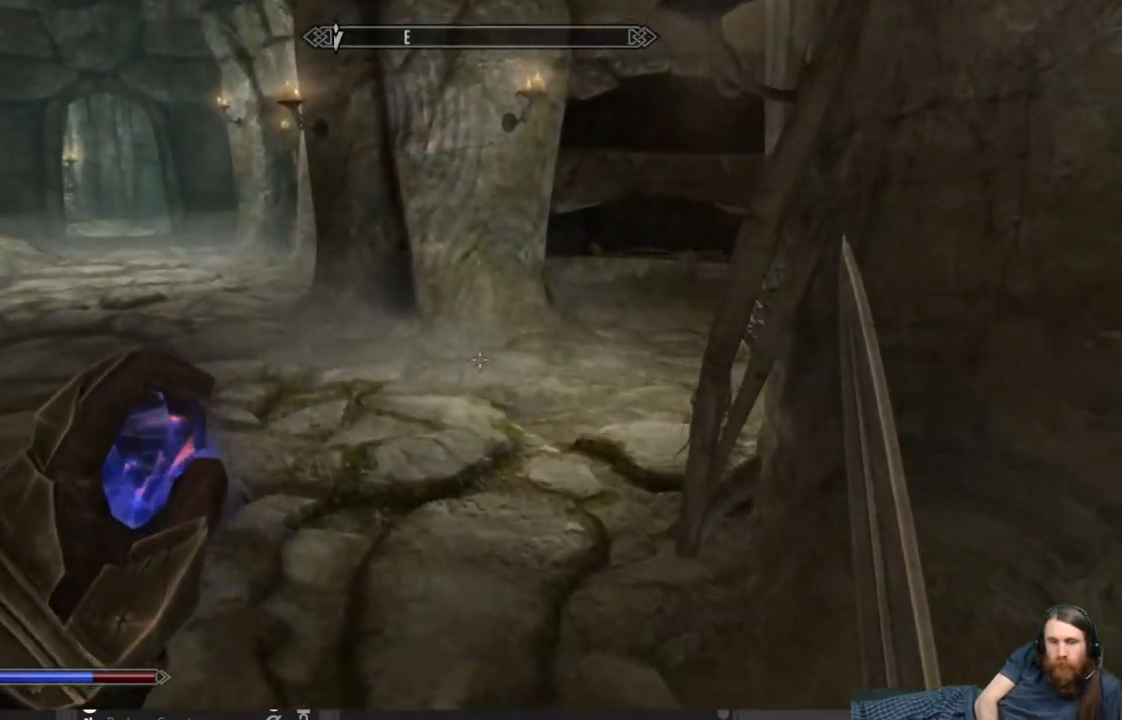
{"buttons": [], "left_stick": "up-left", "right_stick": "center", "events": [[233, "right_stick", "right"], [267, "left_stick", "up-left"], [483, "right_stick", "center"]]}
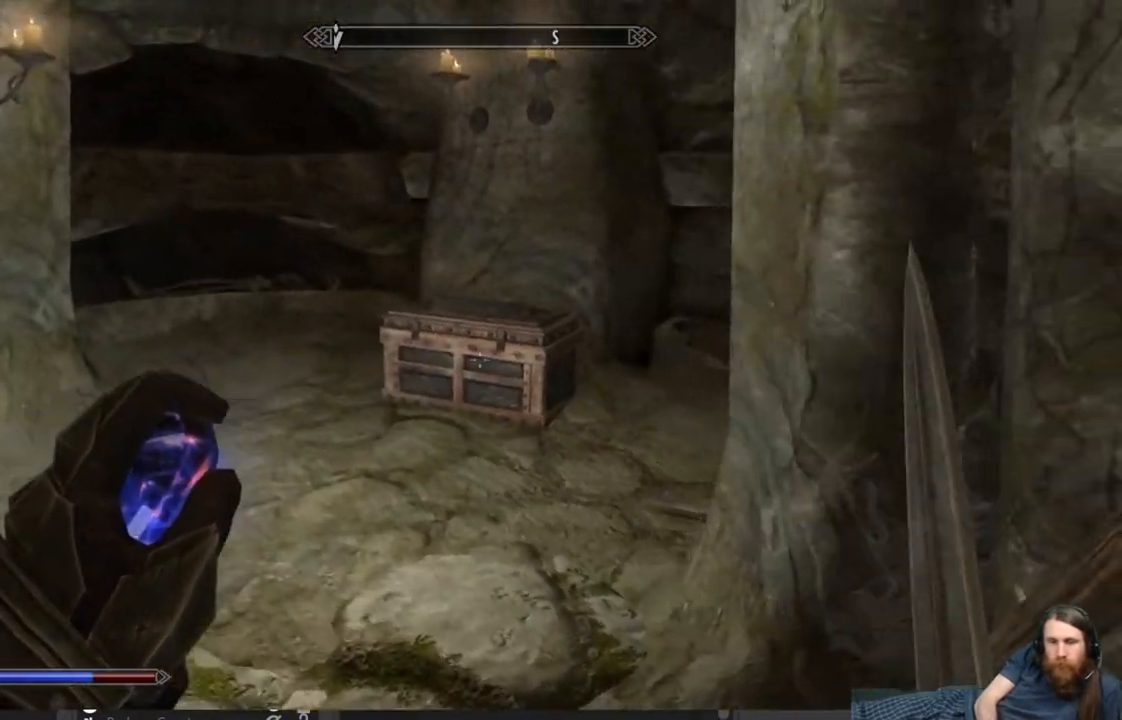
{"buttons": [], "left_stick": "up-right", "right_stick": "left", "events": [[167, "right_stick", "left"], [400, "left_stick", "up-right"]]}
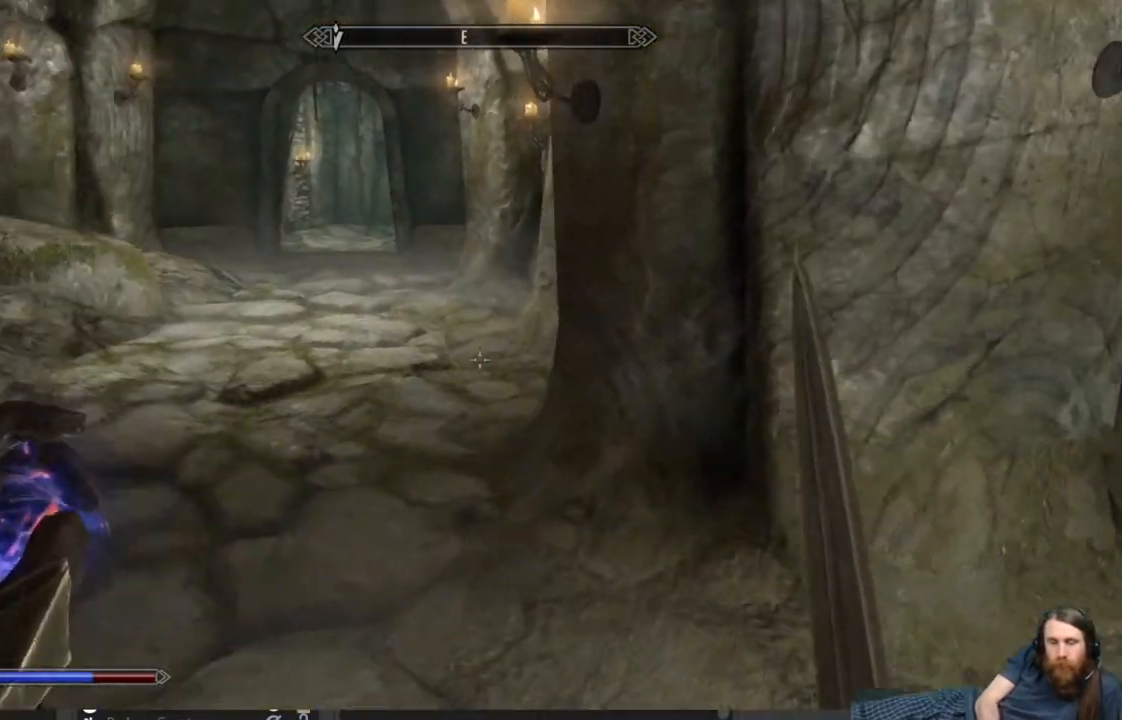
{"buttons": [], "left_stick": "up-right", "right_stick": "left", "events": [[167, "right_stick", "center"], [300, "right_stick", "left"]]}
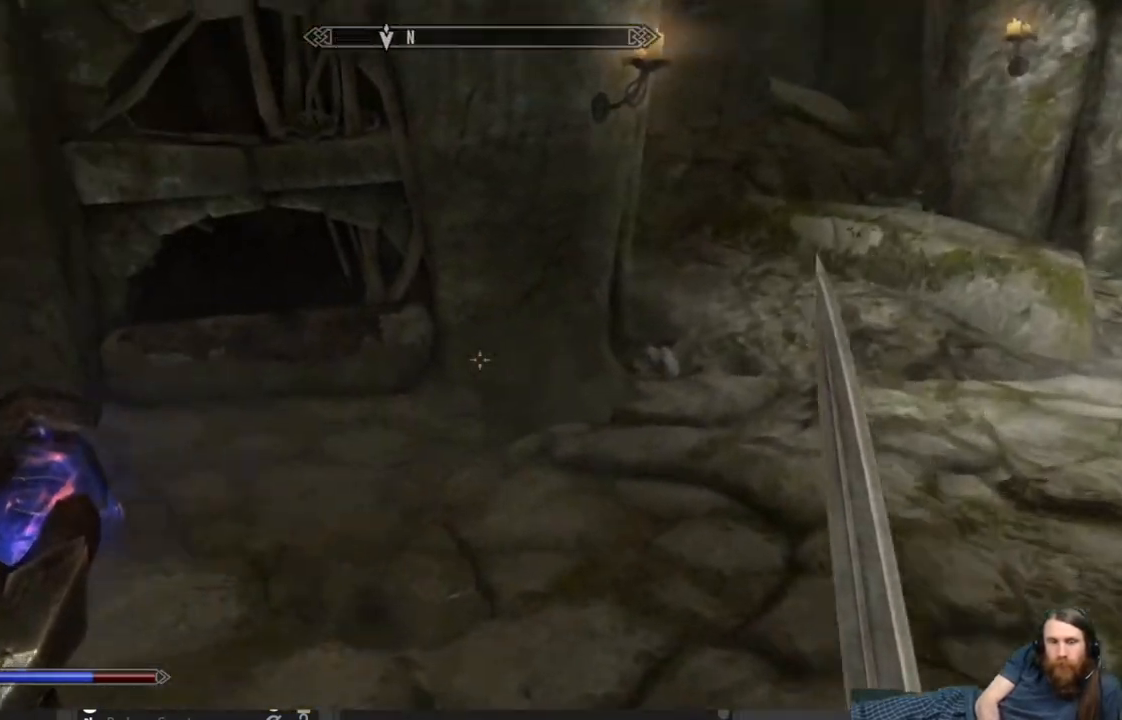
{"buttons": [], "left_stick": "up-right", "right_stick": "right", "events": [[67, "right_stick", "center"], [267, "right_stick", "right"]]}
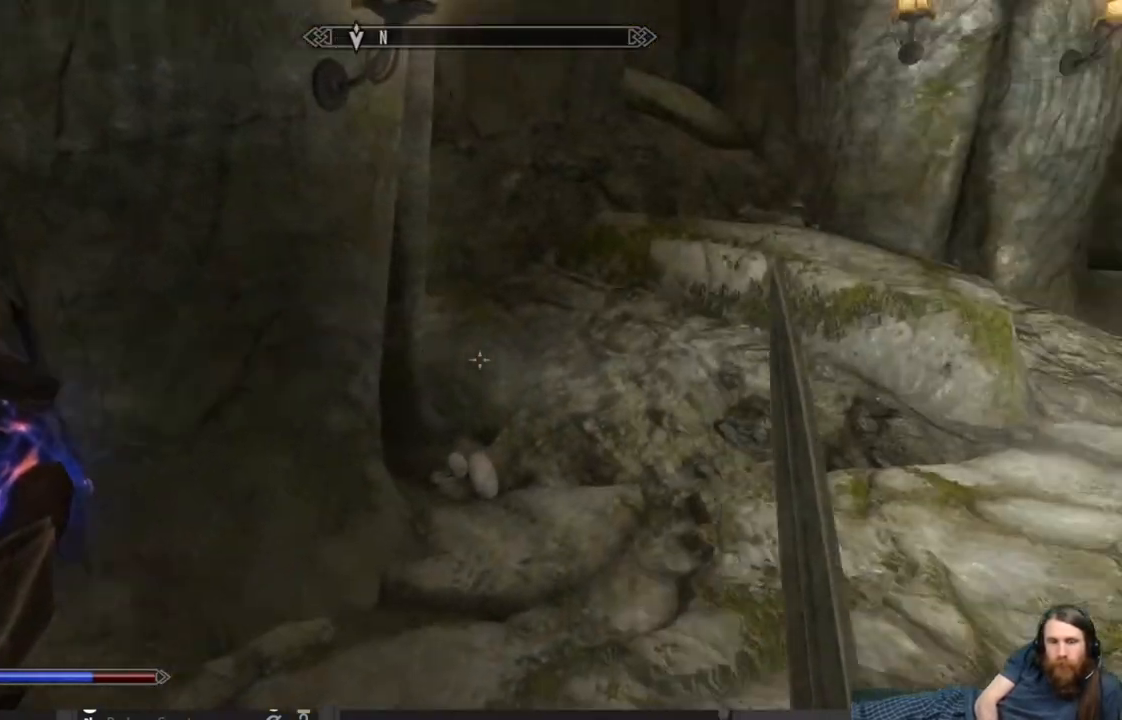
{"buttons": [], "left_stick": "up", "right_stick": "center", "events": [[133, "left_stick", "up"], [133, "right_stick", "center"]]}
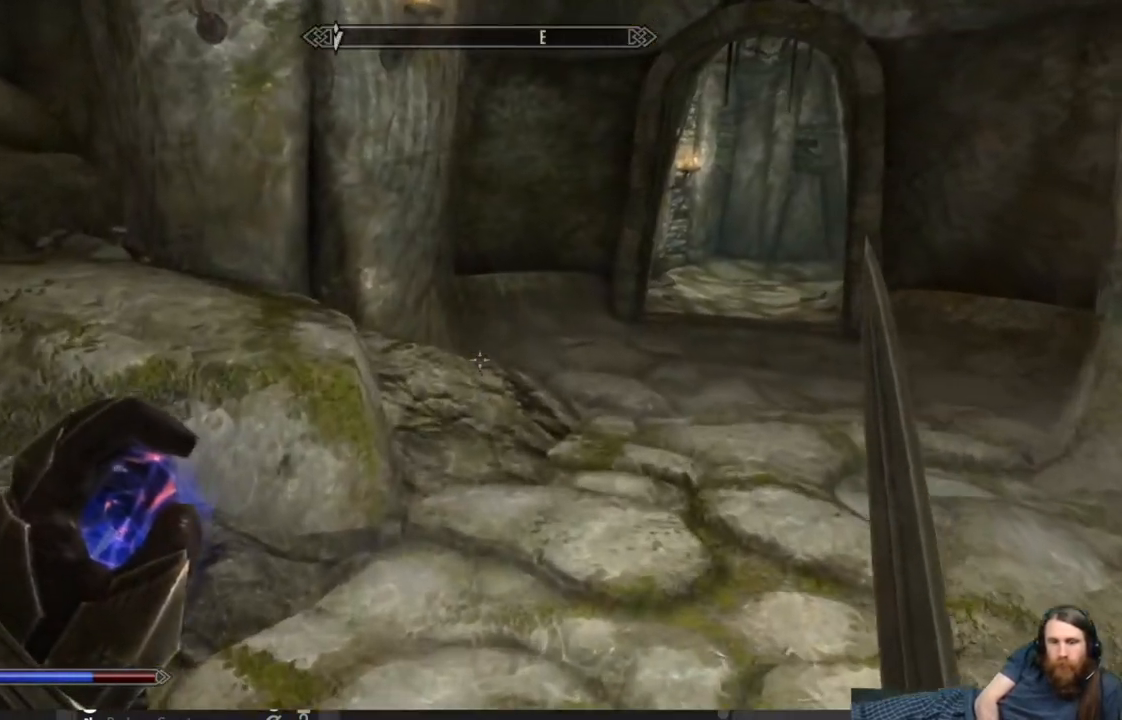
{"buttons": [], "left_stick": "right", "right_stick": "up-left", "events": [[83, "left_stick", "up-left"], [200, "right_stick", "up-left"], [267, "left_stick", "right"]]}
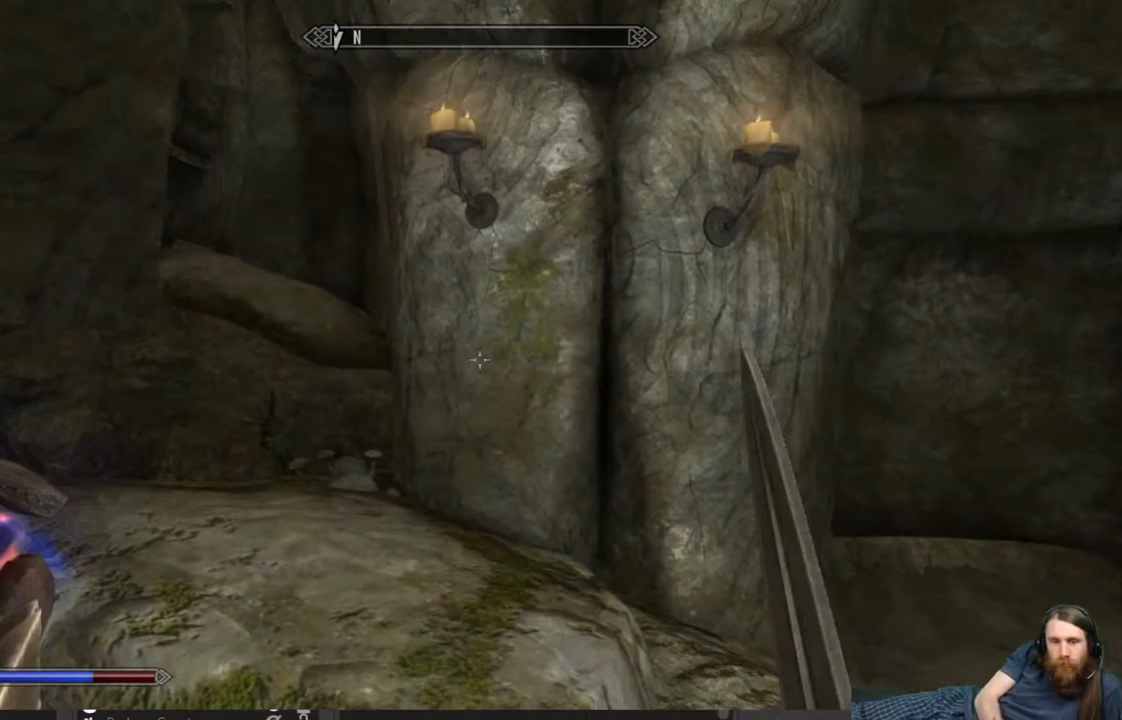
{"buttons": [], "left_stick": "up", "right_stick": "right", "events": [[67, "right_stick", "center"], [183, "right_stick", "right"], [217, "left_stick", "up-right"], [483, "left_stick", "up"]]}
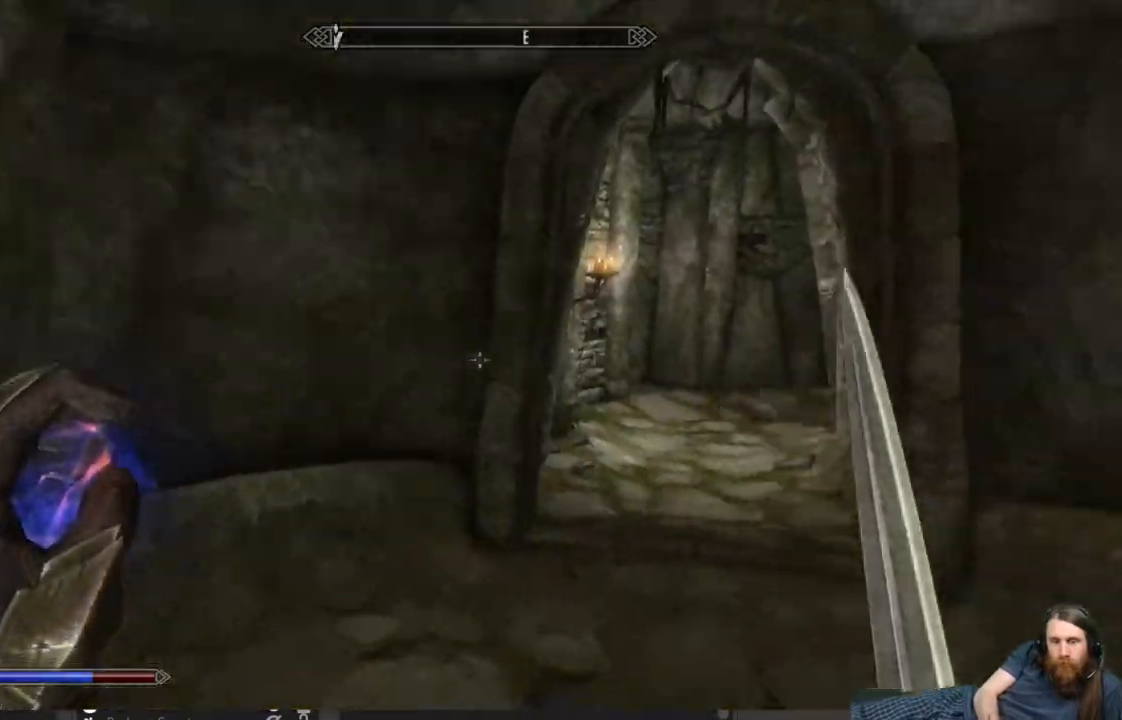
{"buttons": [], "left_stick": "up-left", "right_stick": "center", "events": [[183, "left_stick", "up-left"], [500, "right_stick", "center"]]}
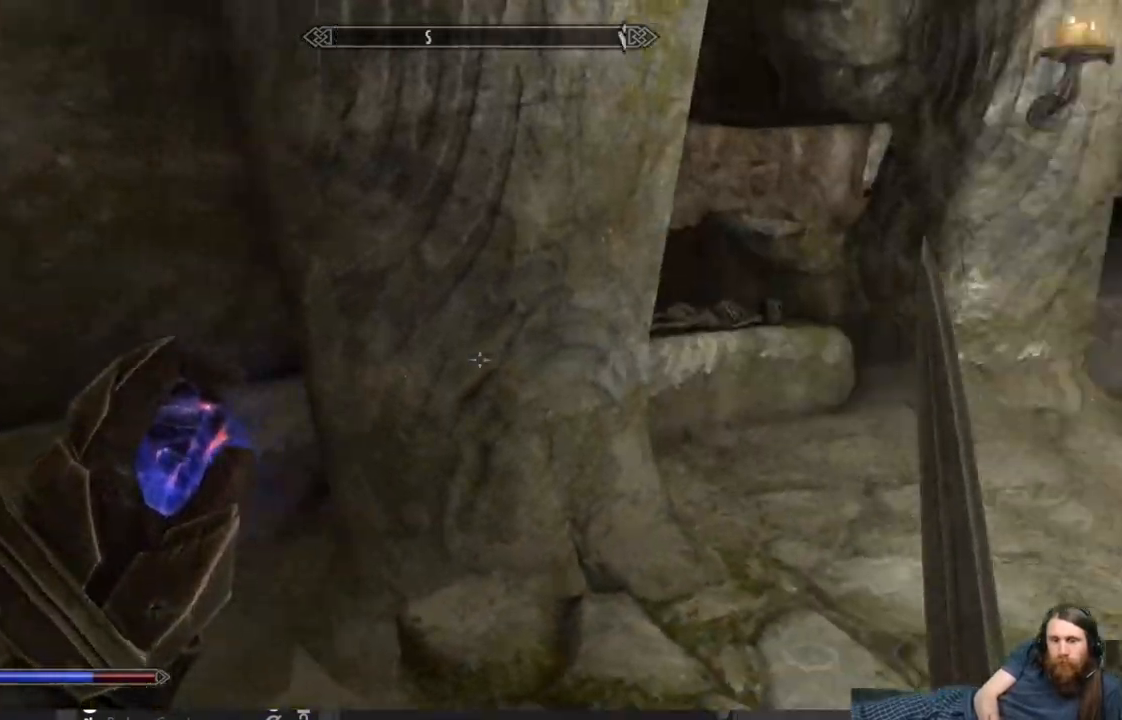
{"buttons": [], "left_stick": "left", "right_stick": "left", "events": [[183, "left_stick", "left"], [200, "right_stick", "left"]]}
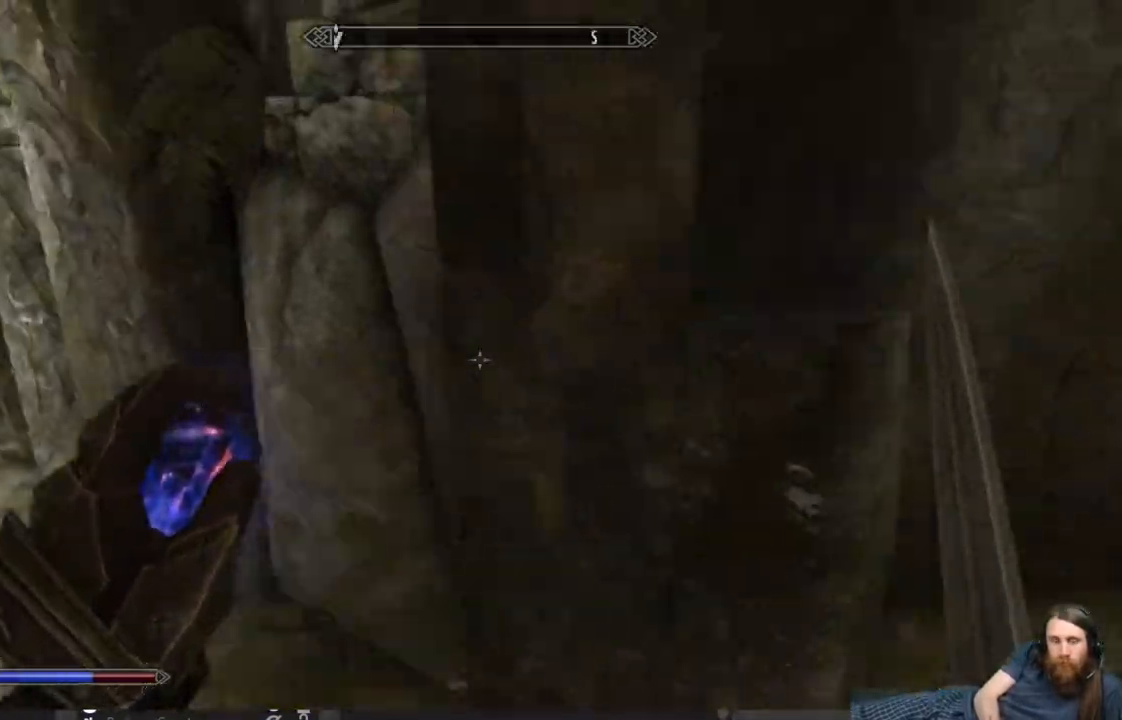
{"buttons": [], "left_stick": "up", "right_stick": "center", "events": [[100, "left_stick", "up-left"], [200, "right_stick", "center"], [417, "left_stick", "up"]]}
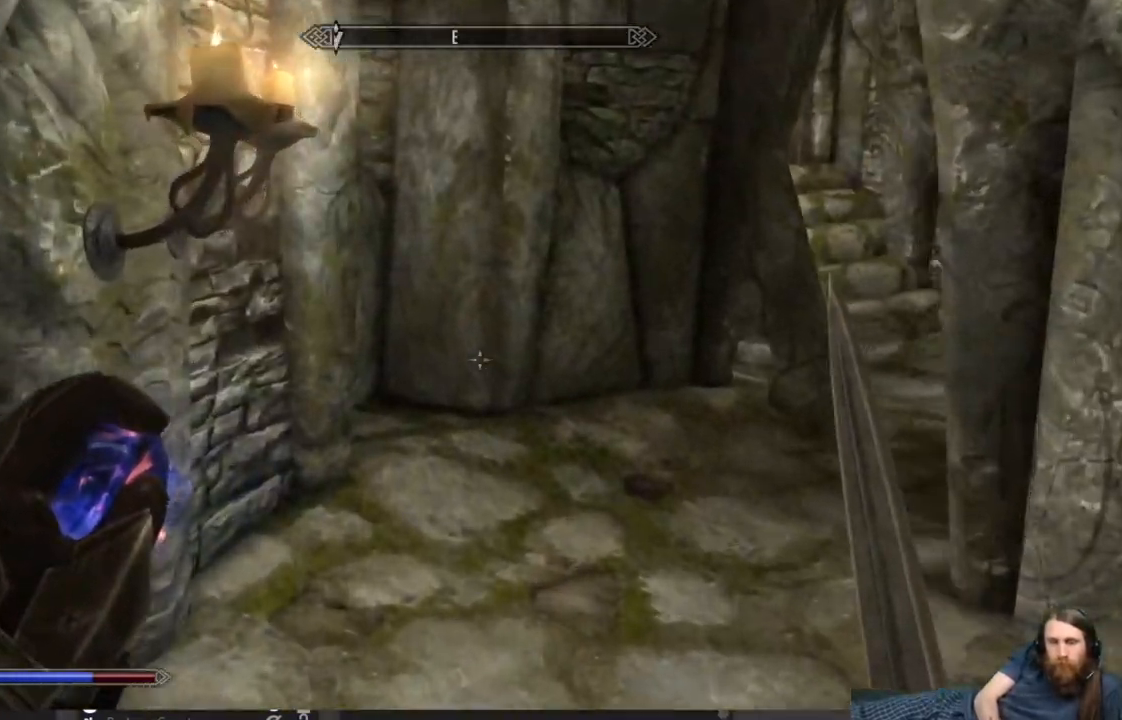
{"buttons": [], "left_stick": "up", "right_stick": "center", "events": [[250, "right_stick", "right"], [433, "right_stick", "center"]]}
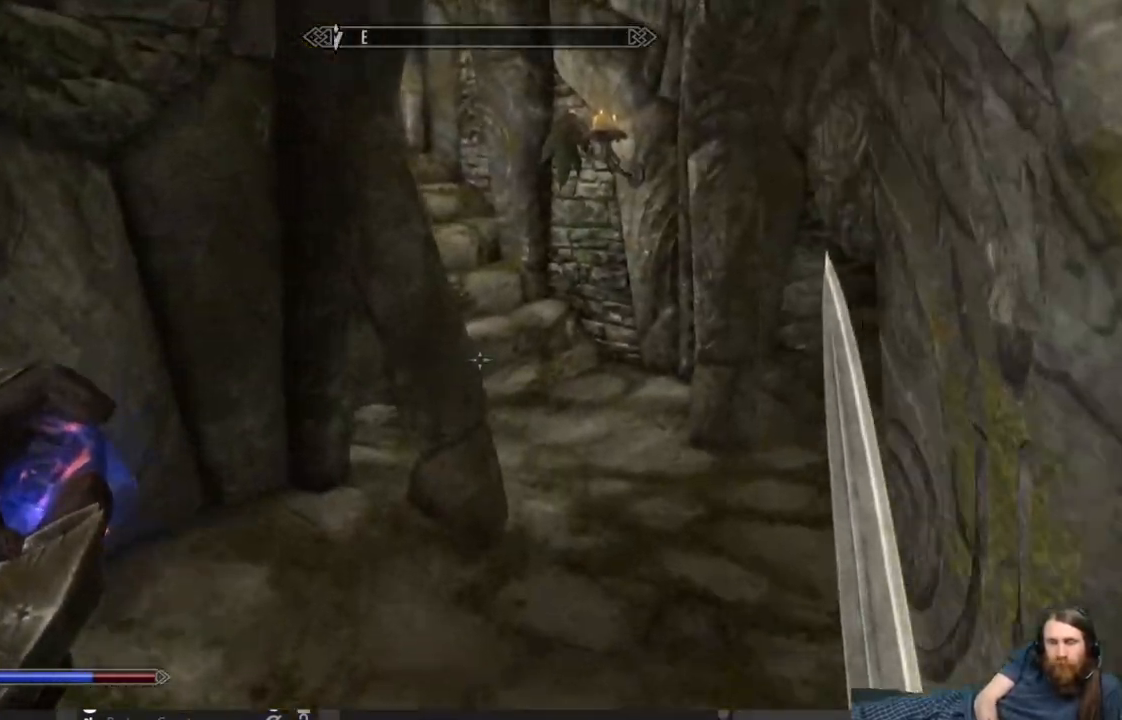
{"buttons": [], "left_stick": "up-right", "right_stick": "left", "events": [[400, "left_stick", "up-right"], [450, "right_stick", "left"]]}
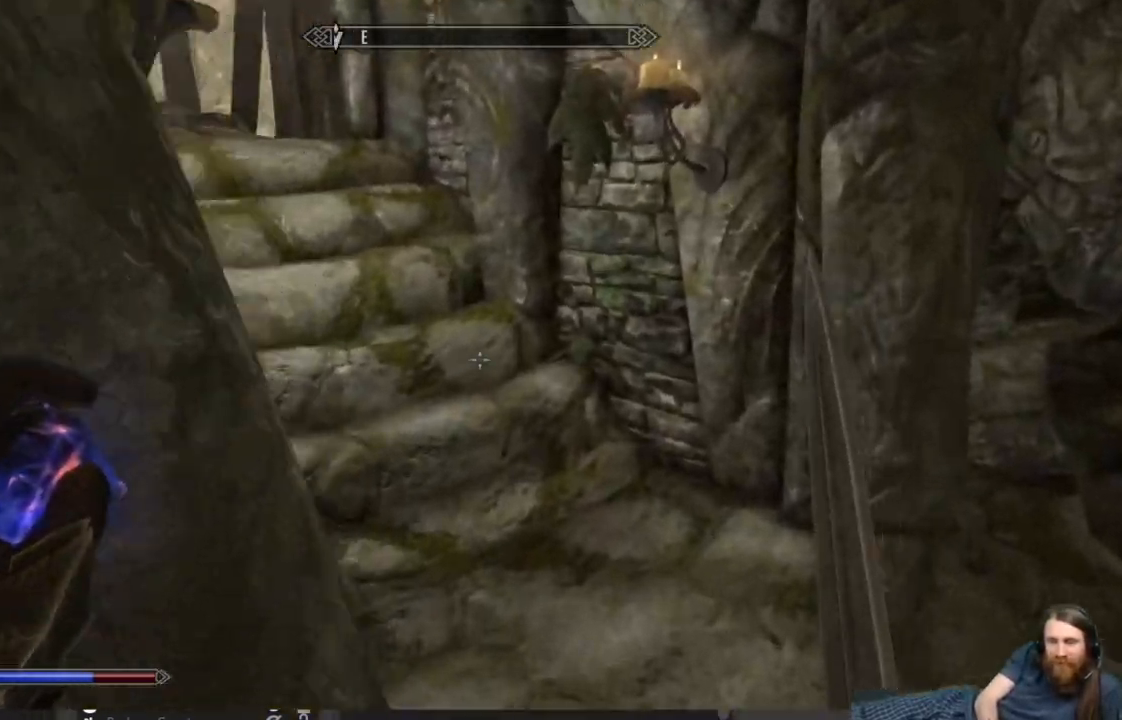
{"buttons": [], "left_stick": "up-right", "right_stick": "left", "events": []}
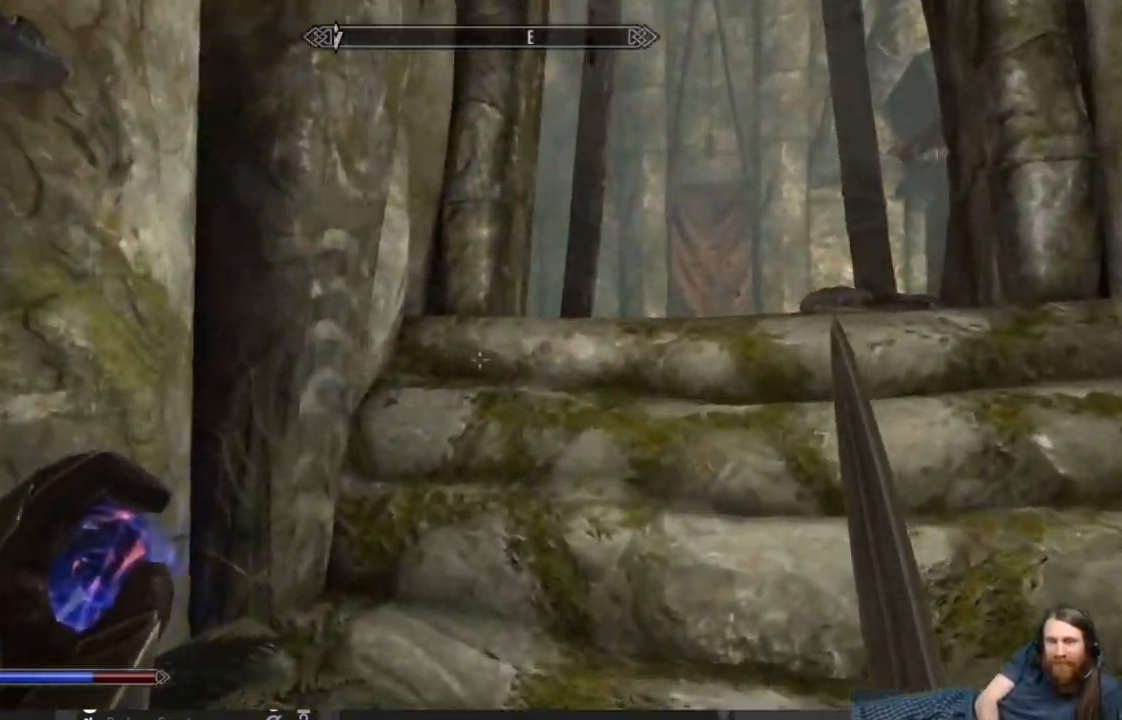
{"buttons": [], "left_stick": "up-right", "right_stick": "center", "events": [[50, "right_stick", "down"], [167, "right_stick", "center"]]}
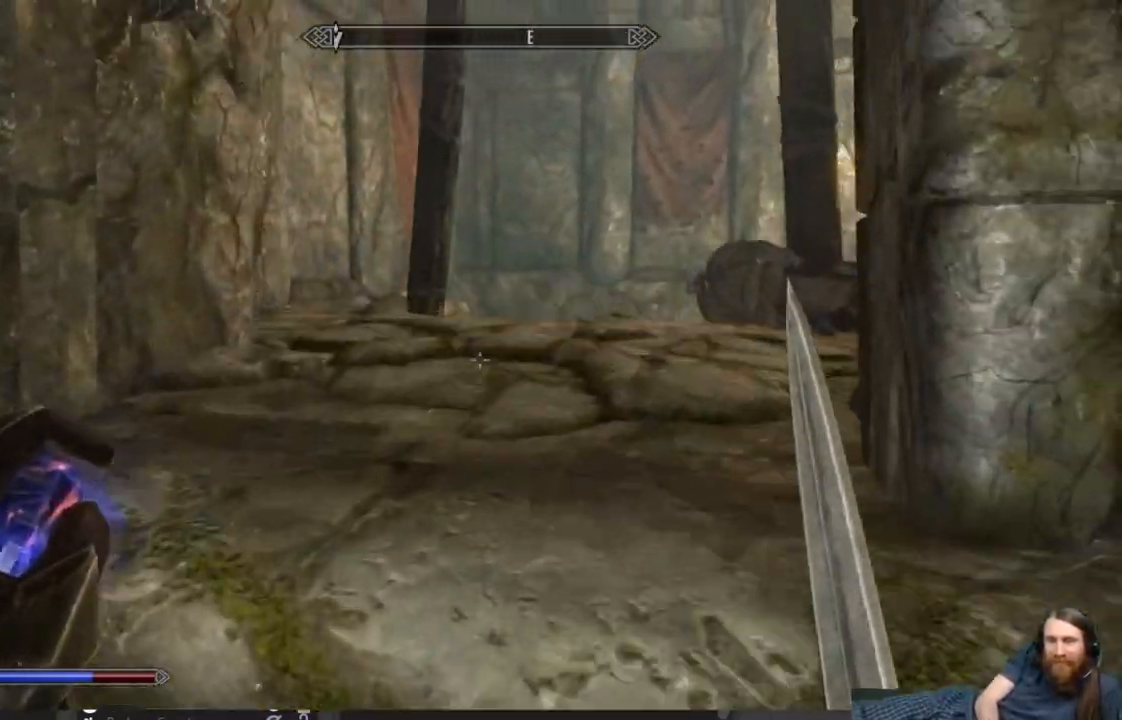
{"buttons": [], "left_stick": "up-right", "right_stick": "center", "events": [[17, "left_stick", "up"], [283, "right_stick", "down-left"], [333, "left_stick", "up-right"], [483, "right_stick", "center"]]}
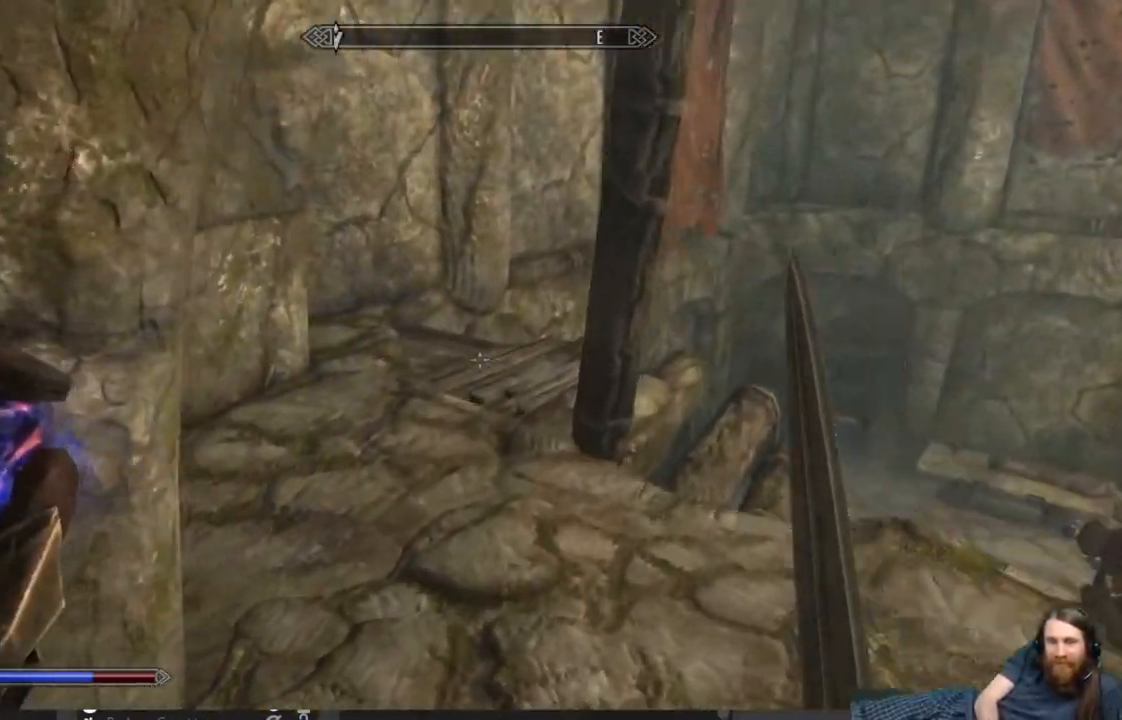
{"buttons": [], "left_stick": "up-left", "right_stick": "down-right", "events": [[50, "left_stick", "up"], [317, "left_stick", "up-left"], [383, "right_stick", "down-right"]]}
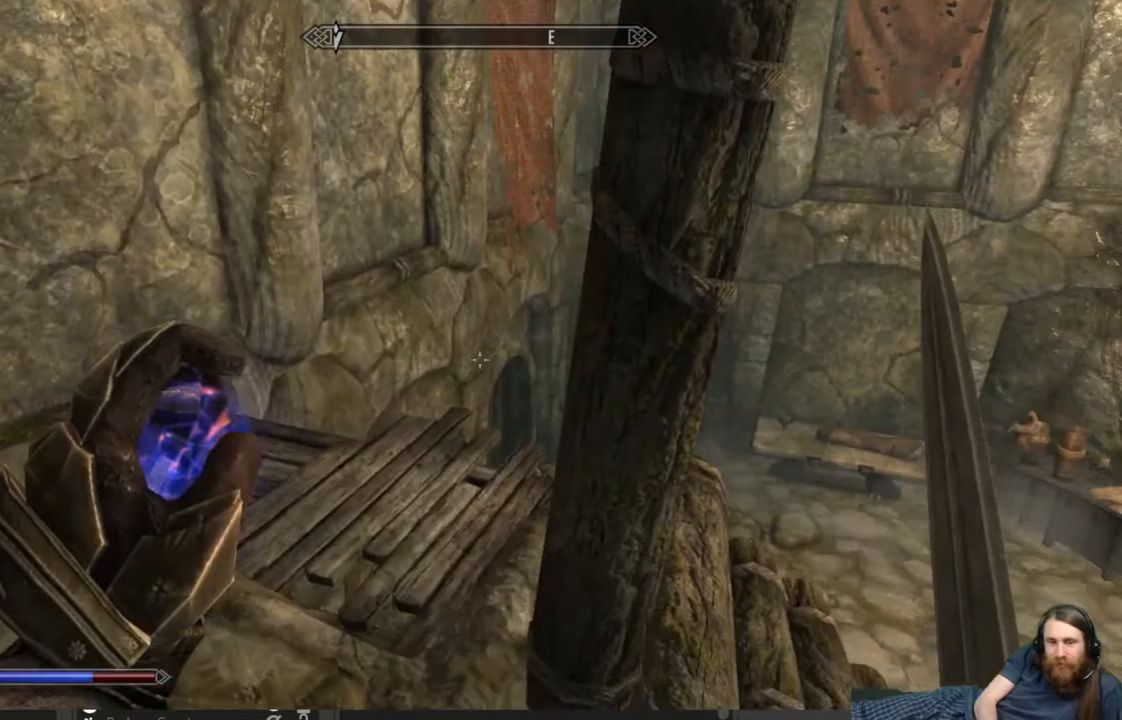
{"buttons": [], "left_stick": "up-left", "right_stick": "right", "events": [[267, "right_stick", "right"]]}
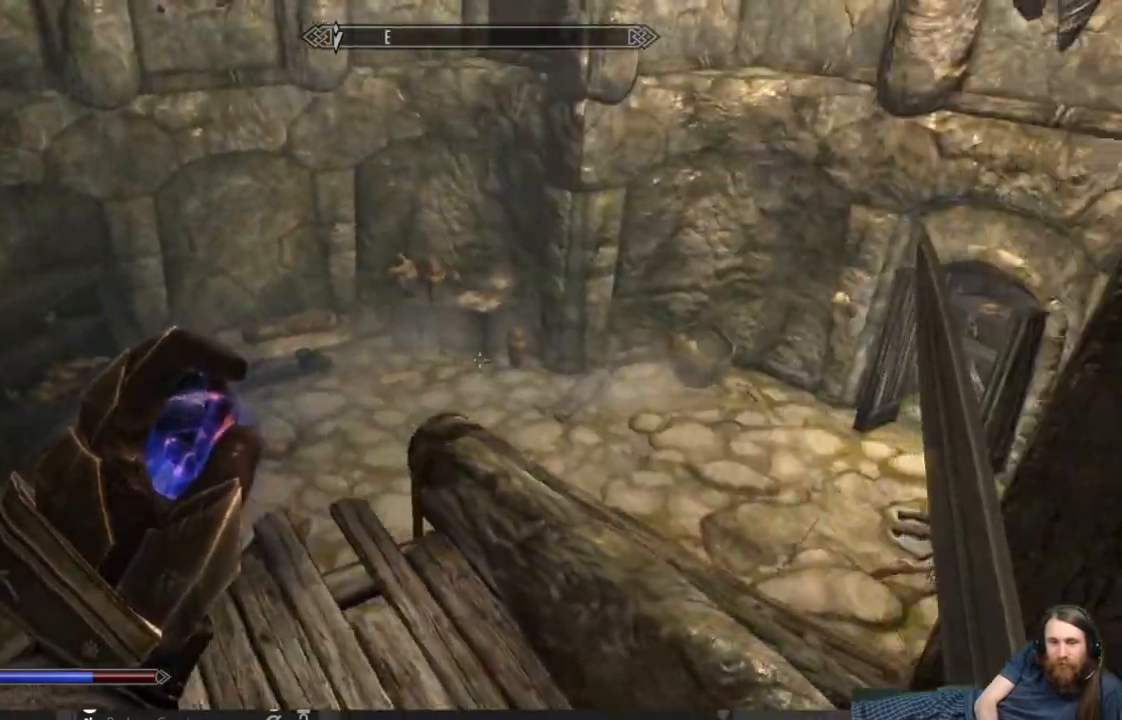
{"buttons": [], "left_stick": "up-left", "right_stick": "center", "events": [[500, "right_stick", "center"]]}